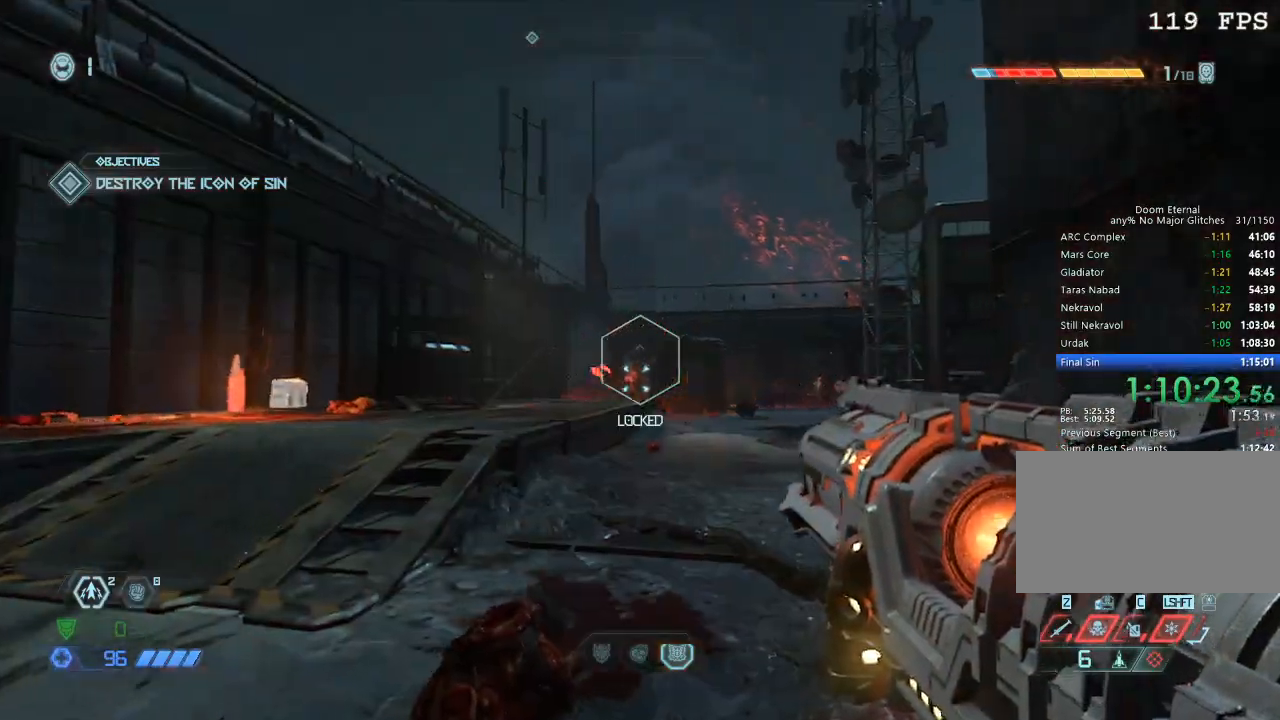
Gameplay with keyboard and mouse; each line is a JSON object with the keys and mouse buttons held at the frame after it. "events" lists presses ("down") and releases ("up") of "1", "2", "3", "4", "5", "a", "b", "c", "ctrl", "d", "e", "f", "g", "q", "r", "s", "shift", "space", "tab", "v", "w", "x", "z", "mouse_left", "mouse_wheel", "mouse_right", "mouse_mb4" and "mouse_mb5" between this image and that frame as [ms after this image, input, new state], when the widget could be followed in between. "mouse_left", "mouse_wheel", "mouse_right", "mouse_mb4", "mouse_mb5" = the "left", "wheel", "right", "mb4", "mb5" buttons of the "mouse" list. No other keys are recorded. "wheel" means that the mouse wheel is clicked or scrolled. Mouse movement is not recorded.
{"keys": ["a", "w"], "mouse": ["right"], "events": [[17, "w", "down"], [150, "shift", "down"], [250, "shift", "up"]]}
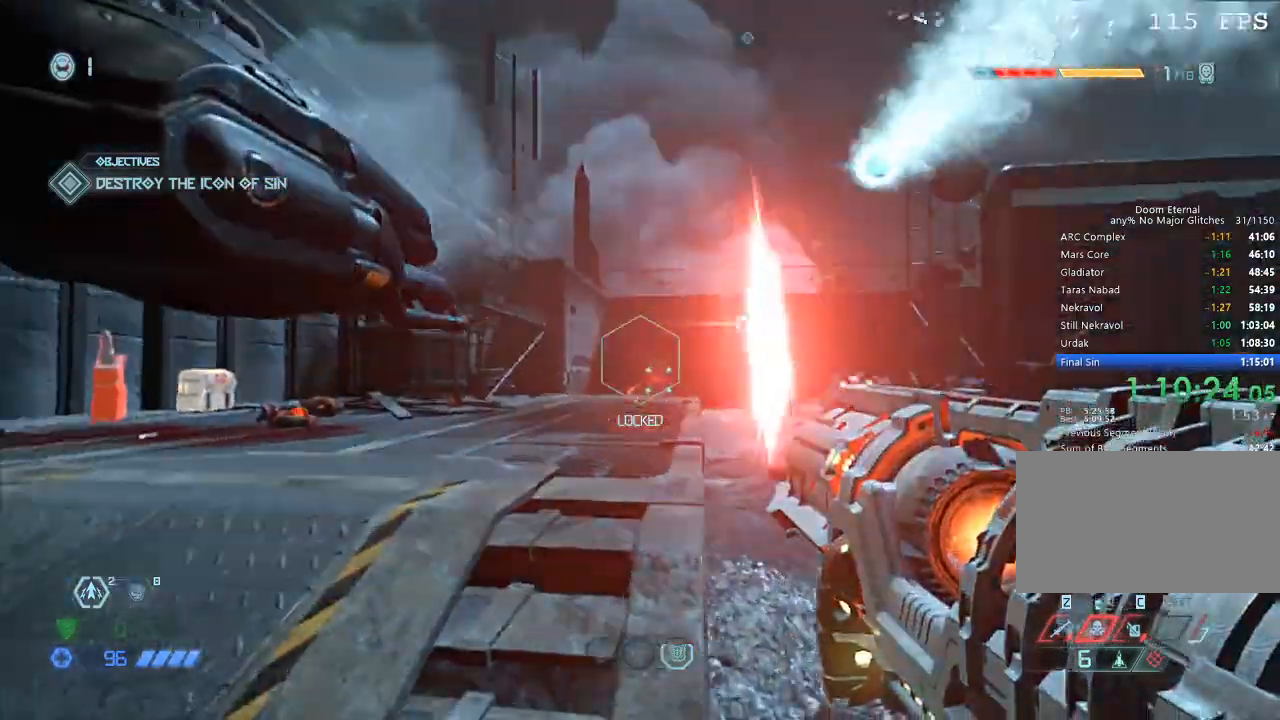
{"keys": ["a"], "mouse": ["right"], "events": [[67, "mouse_left", "down"], [117, "a", "up"], [117, "mouse_left", "up"], [217, "mouse_left", "down"], [317, "mouse_left", "up"], [400, "a", "down"], [500, "w", "up"]]}
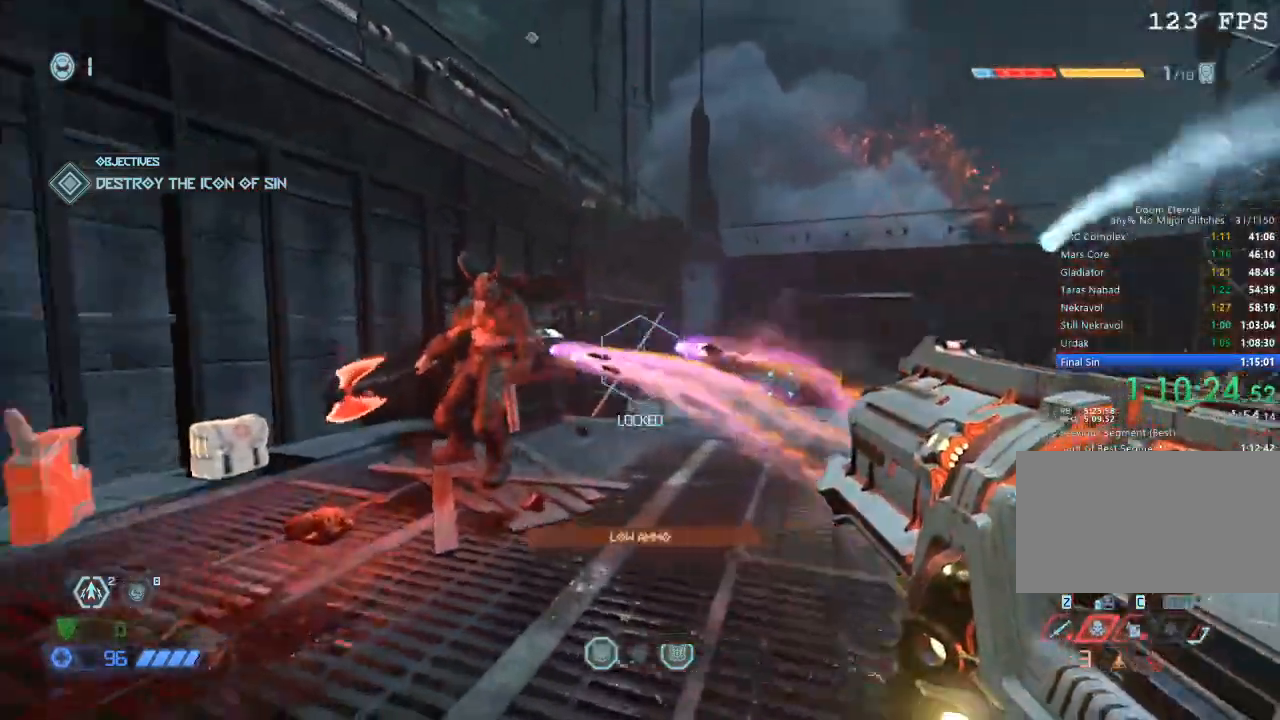
{"keys": ["w"], "mouse": ["left", "right"], "events": [[134, "s", "down"], [217, "s", "up"], [267, "a", "up"], [317, "mouse_left", "down"], [417, "mouse_left", "up"], [434, "mouse_left", "down"], [500, "w", "down"]]}
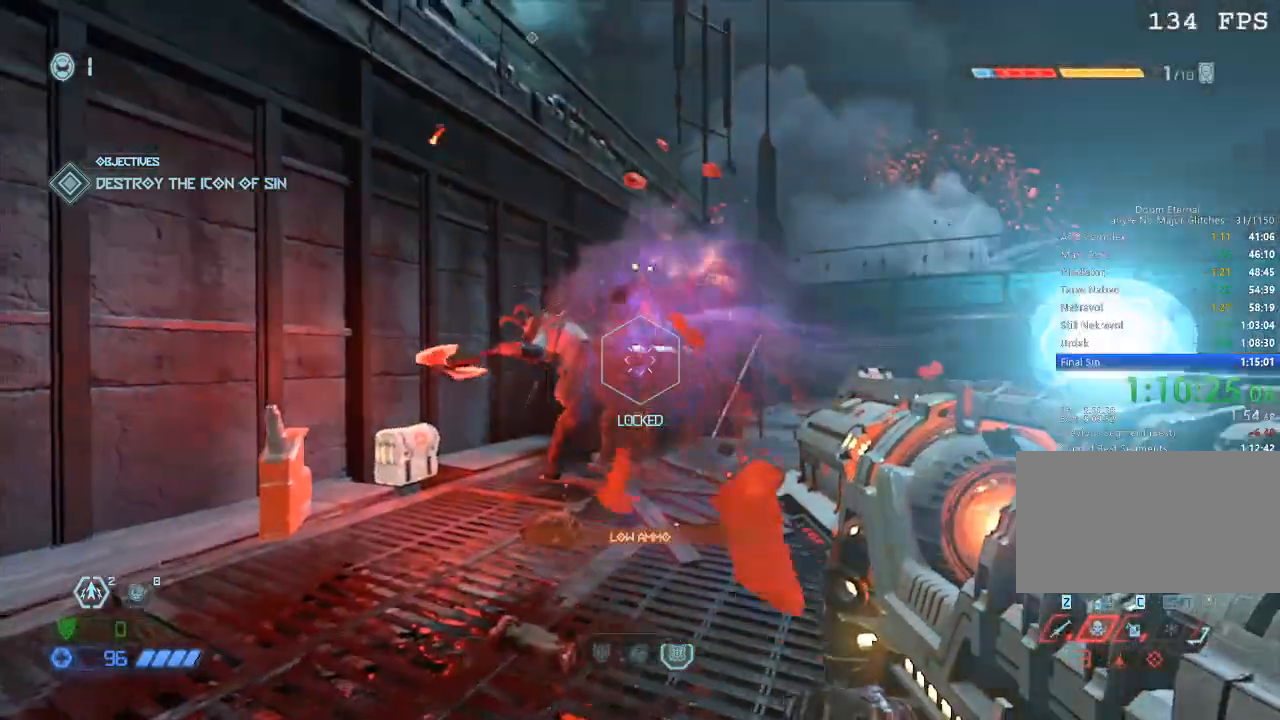
{"keys": [], "mouse": ["left", "right"], "events": [[50, "mouse_left", "up"], [100, "a", "down"], [100, "mouse_left", "down"], [150, "a", "up"], [150, "w", "up"], [184, "mouse_left", "up"], [300, "mouse_left", "down"], [317, "mouse_left", "up"], [434, "mouse_left", "down"], [484, "mouse_left", "up"], [500, "mouse_left", "down"]]}
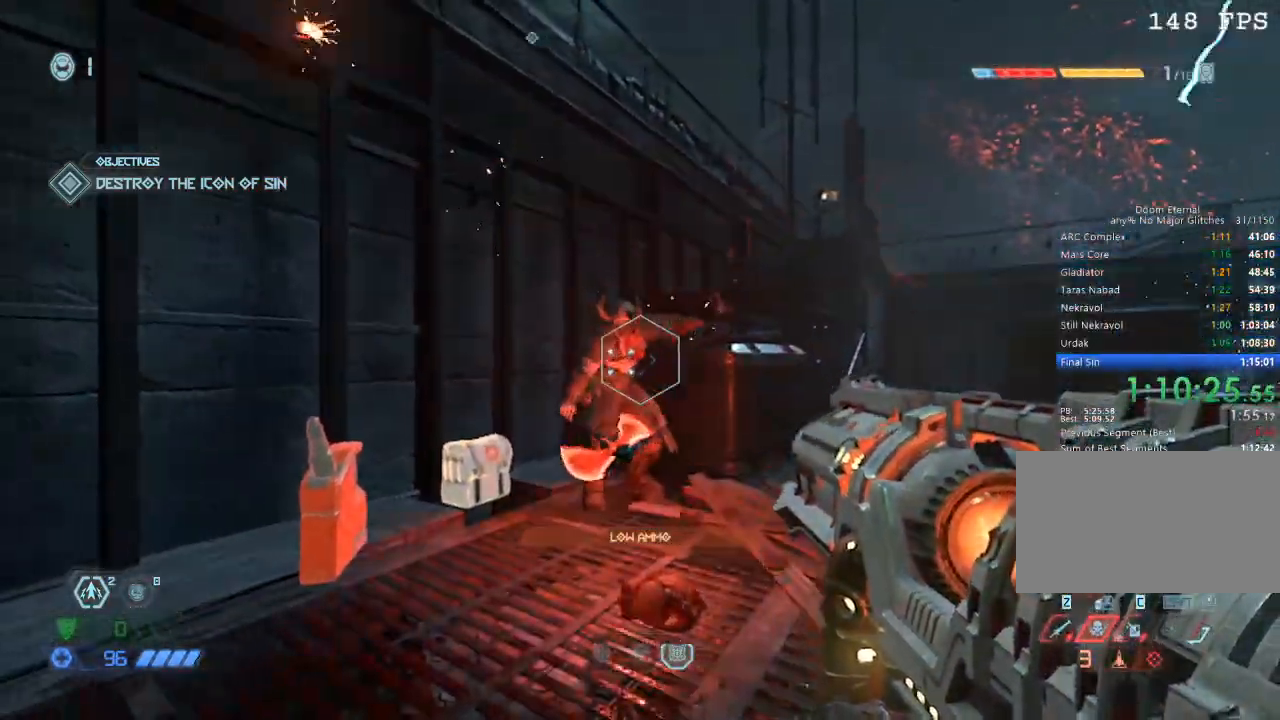
{"keys": ["a"], "mouse": [], "events": [[117, "mouse_left", "up"], [167, "mouse_left", "down"], [250, "mouse_left", "up"], [300, "mouse_left", "down"], [400, "mouse_left", "up"], [434, "mouse_right", "up"], [484, "a", "down"]]}
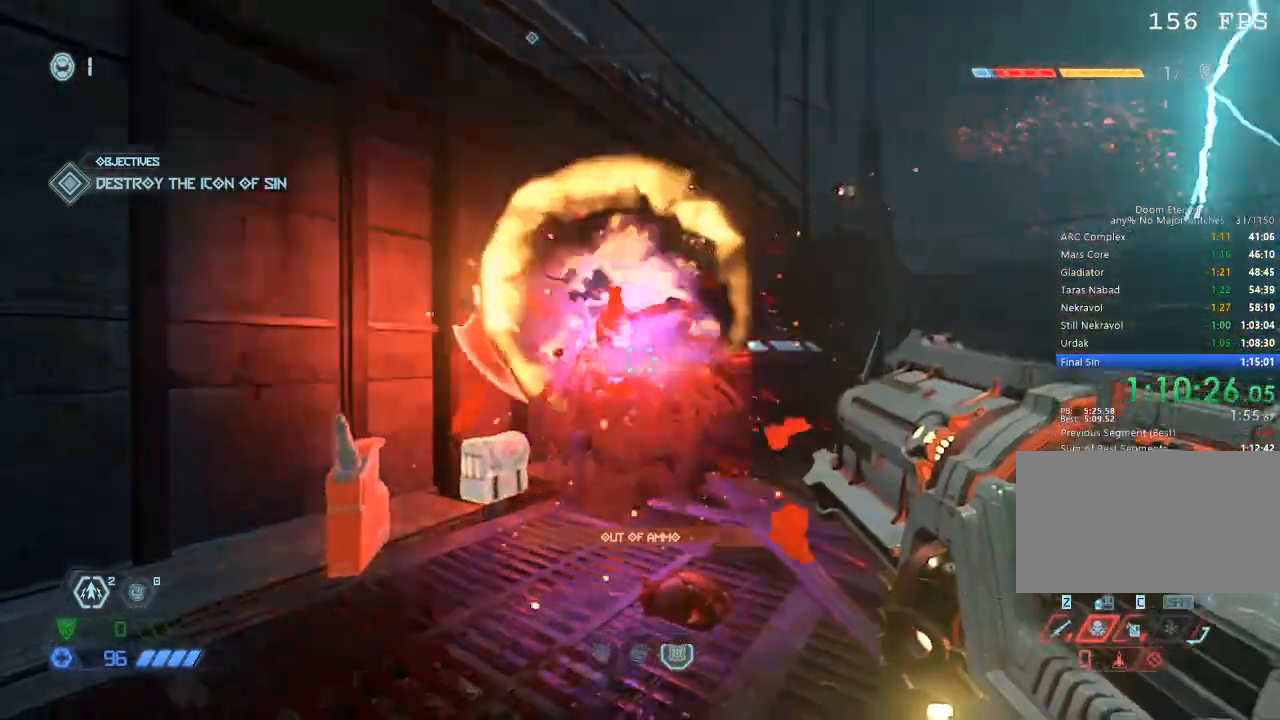
{"keys": [], "mouse": [], "events": [[34, "a", "up"], [100, "d", "down"], [234, "1", "down"], [334, "1", "up"], [467, "d", "up"]]}
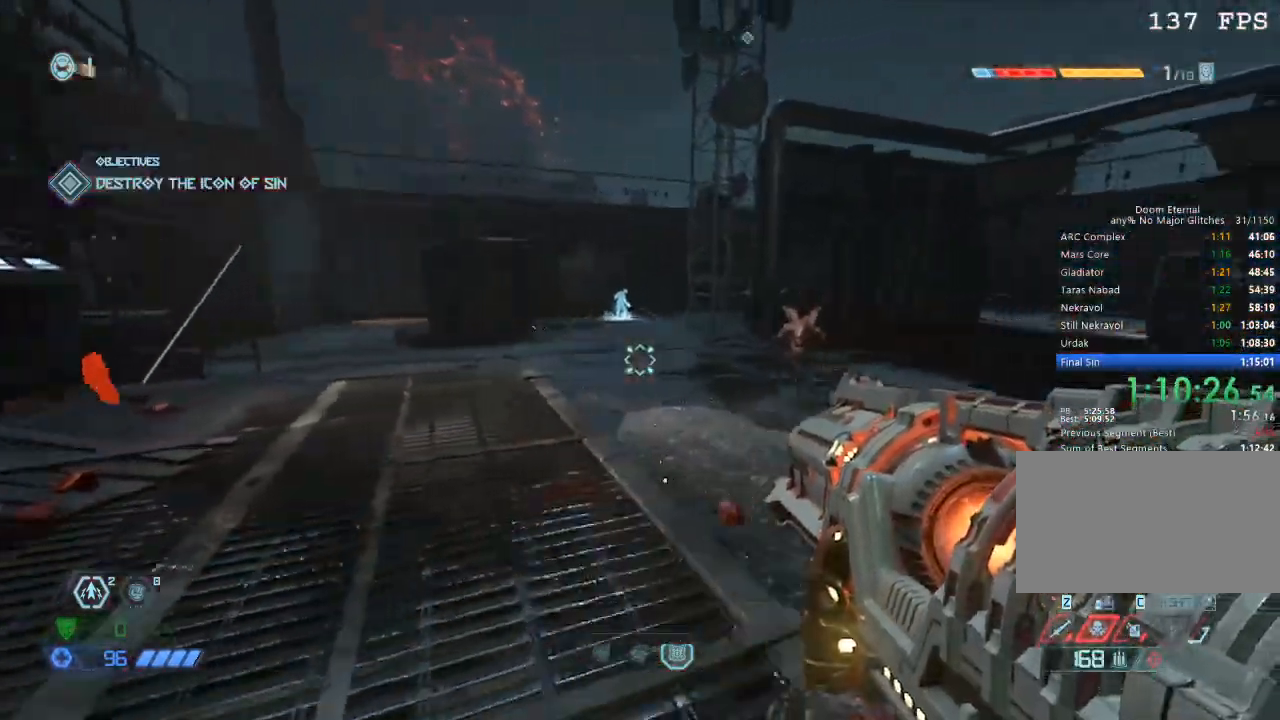
{"keys": [], "mouse": ["right"], "events": [[467, "mouse_right", "down"]]}
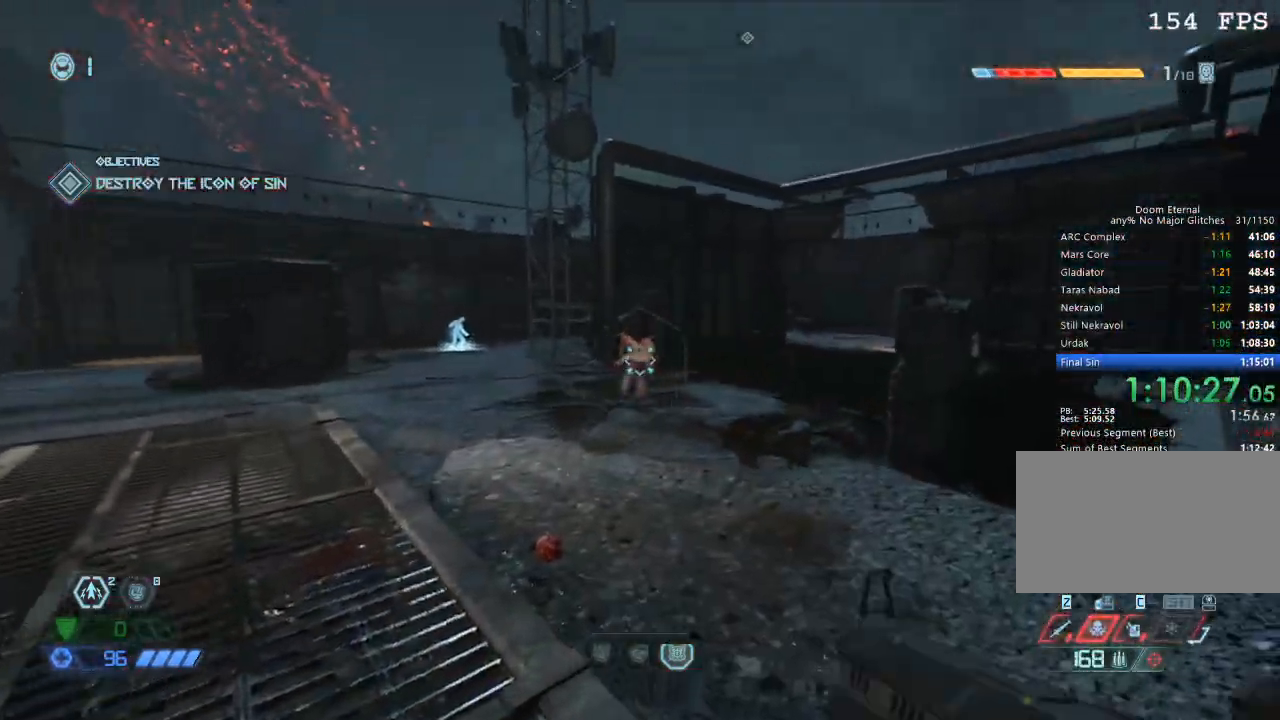
{"keys": ["d", "w"], "mouse": [], "events": [[17, "mouse_left", "down"], [84, "s", "down"], [167, "d", "down"], [167, "mouse_left", "up"], [167, "mouse_right", "up"], [300, "s", "up"], [450, "w", "down"]]}
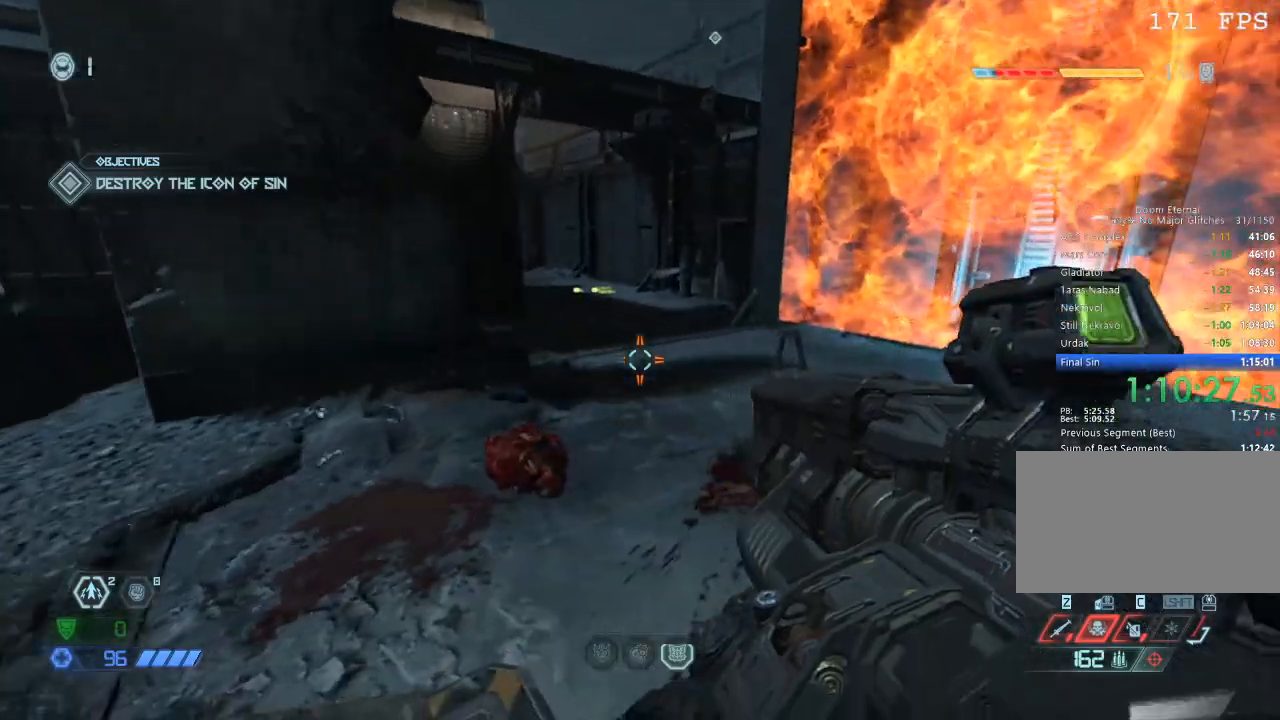
{"keys": ["a", "w"], "mouse": [], "events": [[317, "d", "up"], [450, "a", "down"]]}
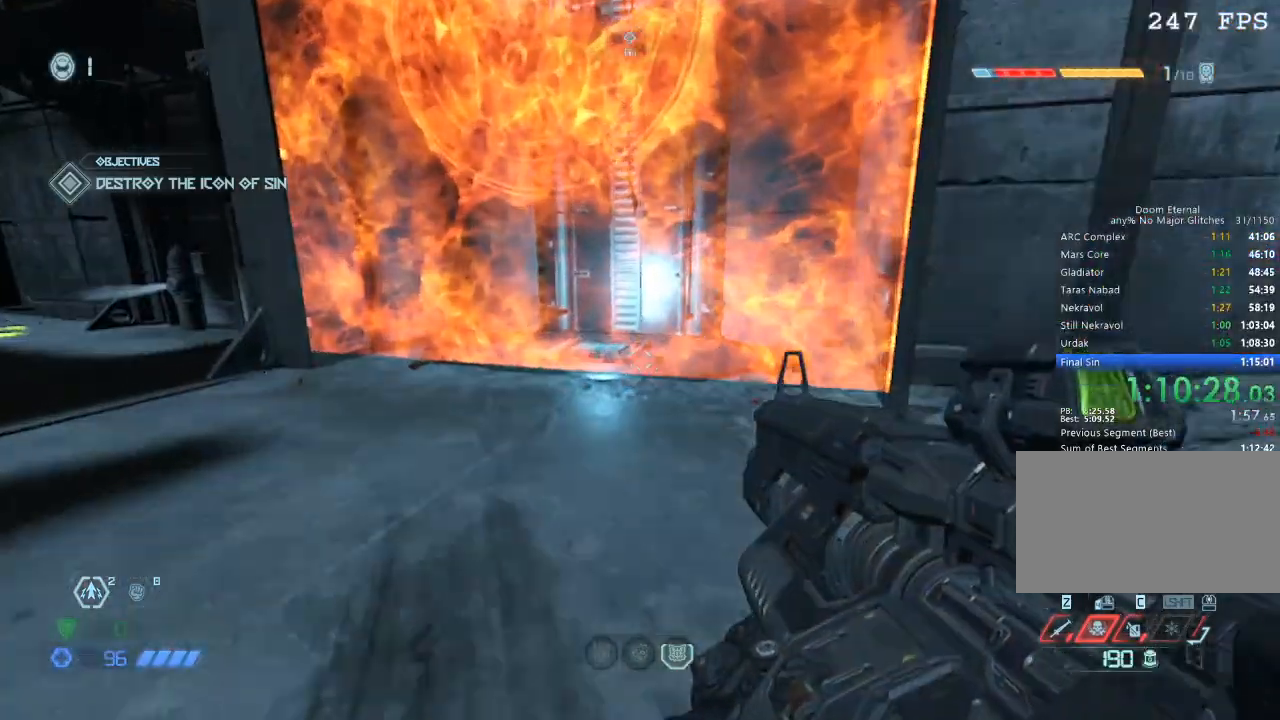
{"keys": ["w"], "mouse": [], "events": [[17, "r", "down"], [117, "a", "up"], [117, "r", "up"], [184, "a", "down"], [434, "a", "up"]]}
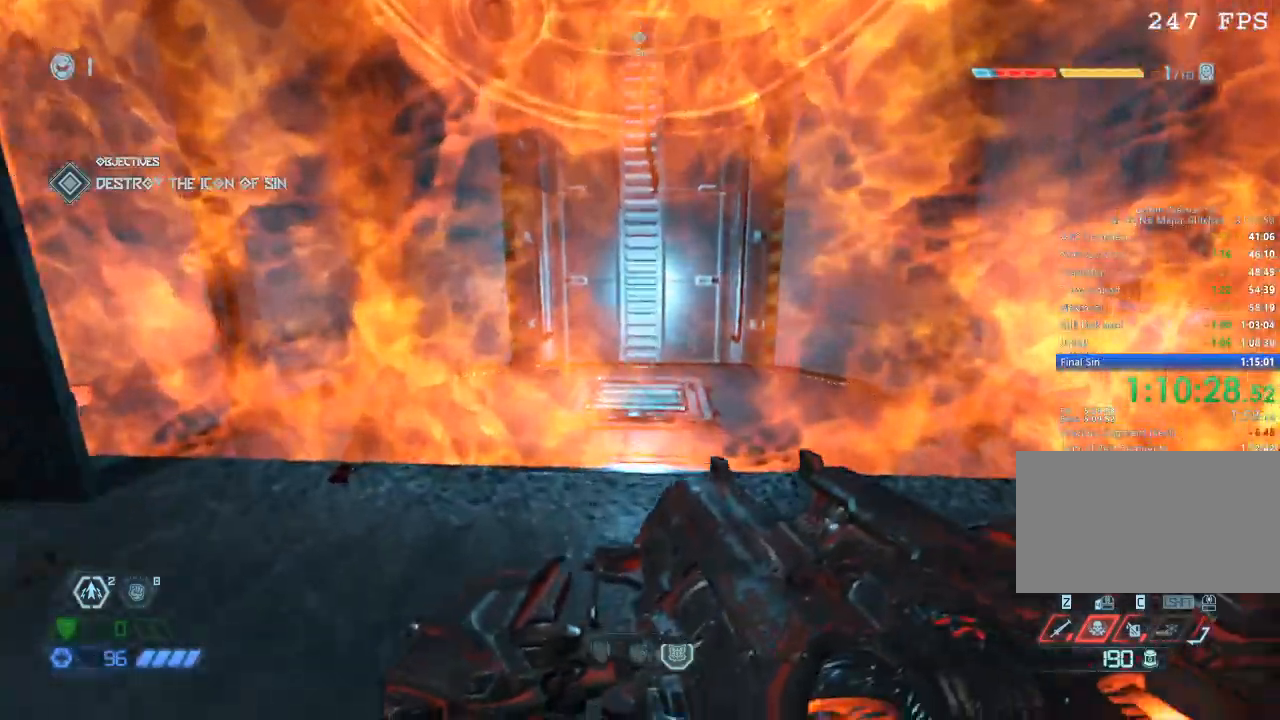
{"keys": [], "mouse": [], "events": [[167, "w", "up"]]}
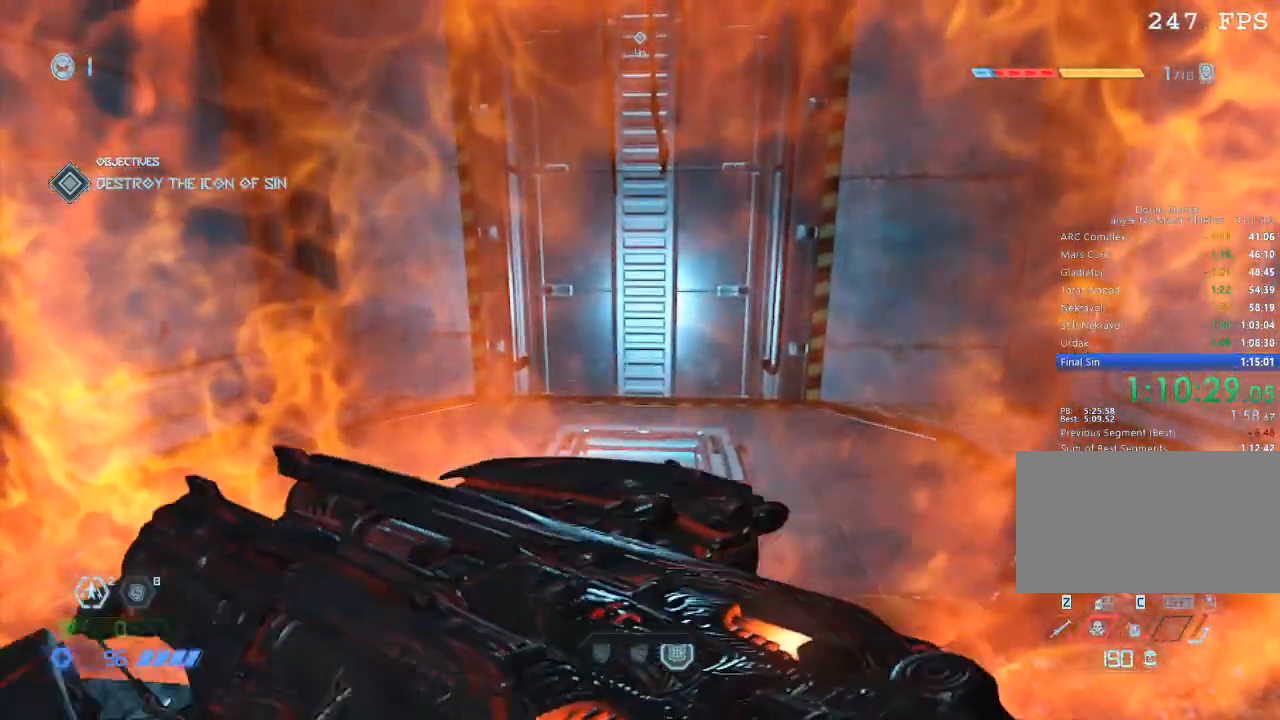
{"keys": ["w"], "mouse": [], "events": [[234, "w", "down"]]}
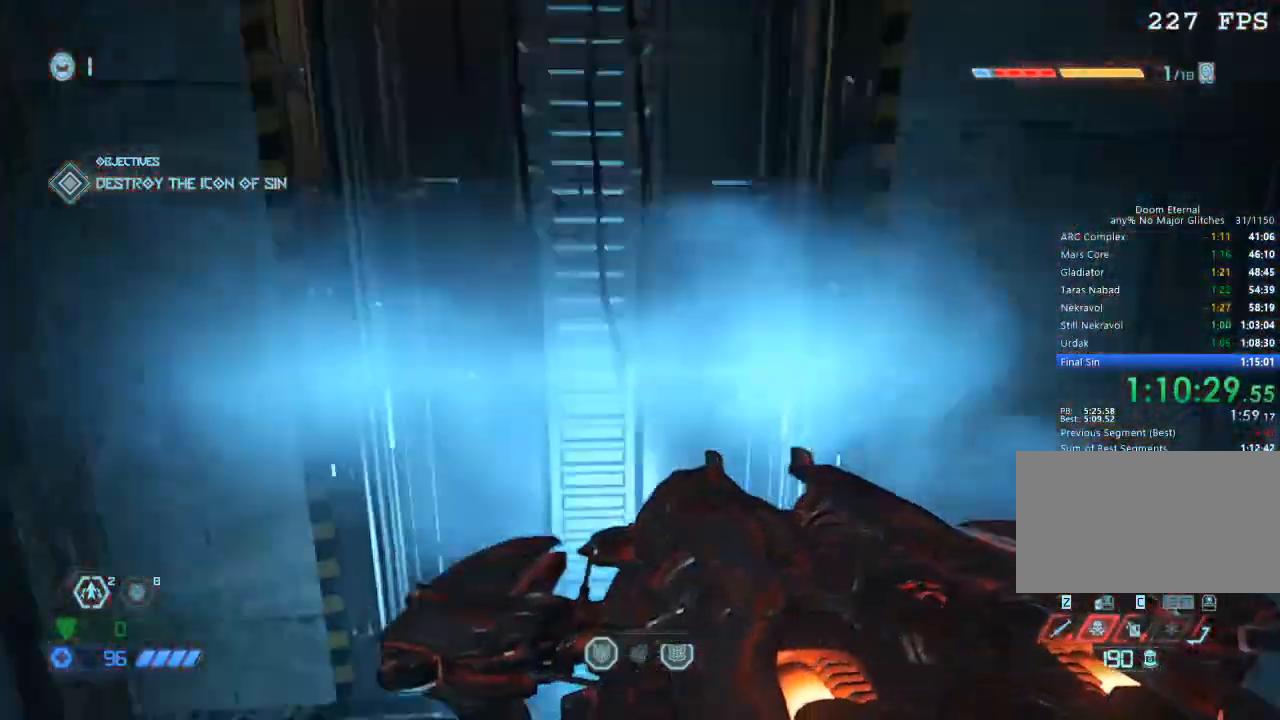
{"keys": ["w"], "mouse": [], "events": [[50, "w", "up"], [284, "w", "down"]]}
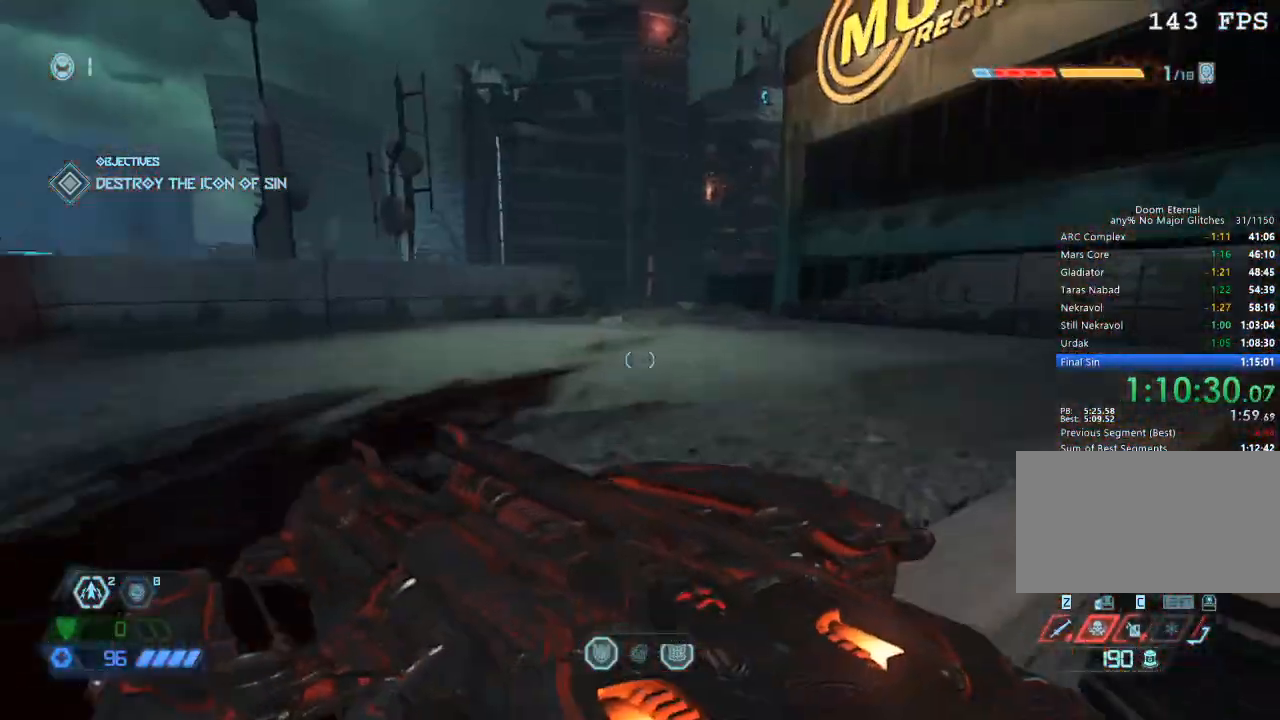
{"keys": ["w"], "mouse": [], "events": [[84, "mouse_mb5", "down"], [200, "mouse_mb5", "up"]]}
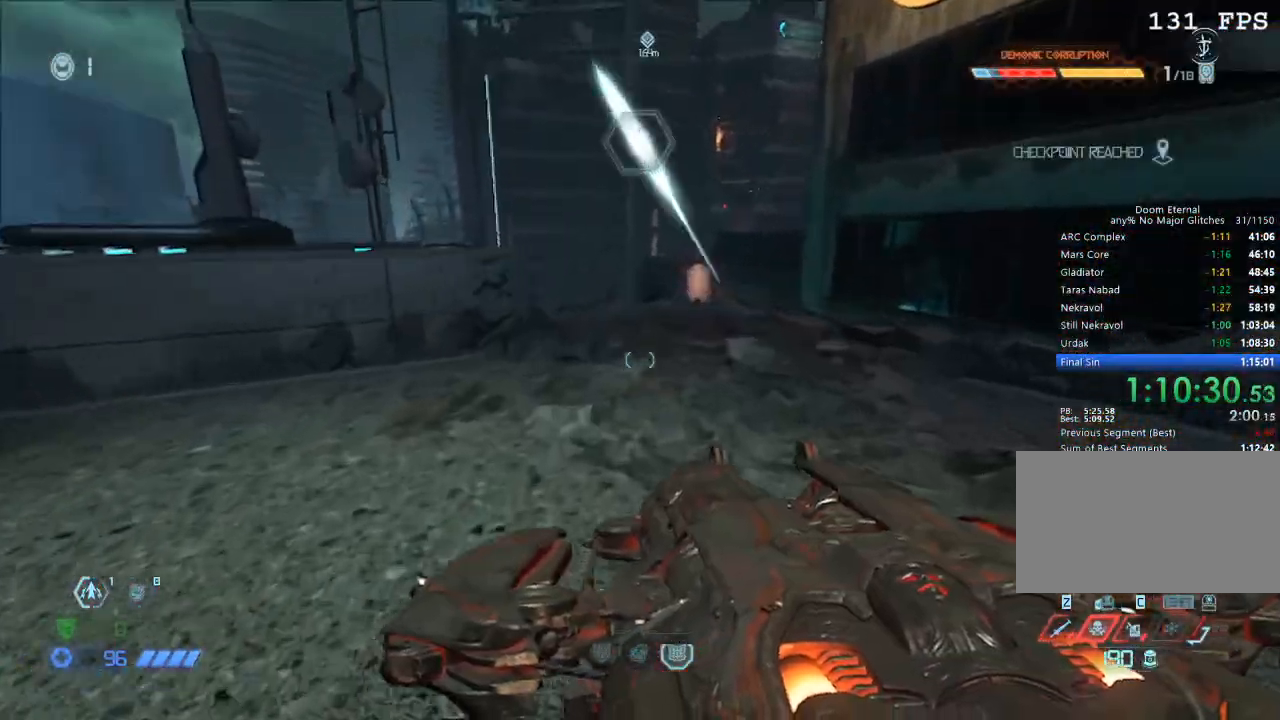
{"keys": ["s"], "mouse": [], "events": [[134, "mouse_mb5", "down"], [267, "mouse_mb5", "up"], [317, "a", "down"], [367, "w", "up"], [417, "a", "up"], [467, "s", "down"]]}
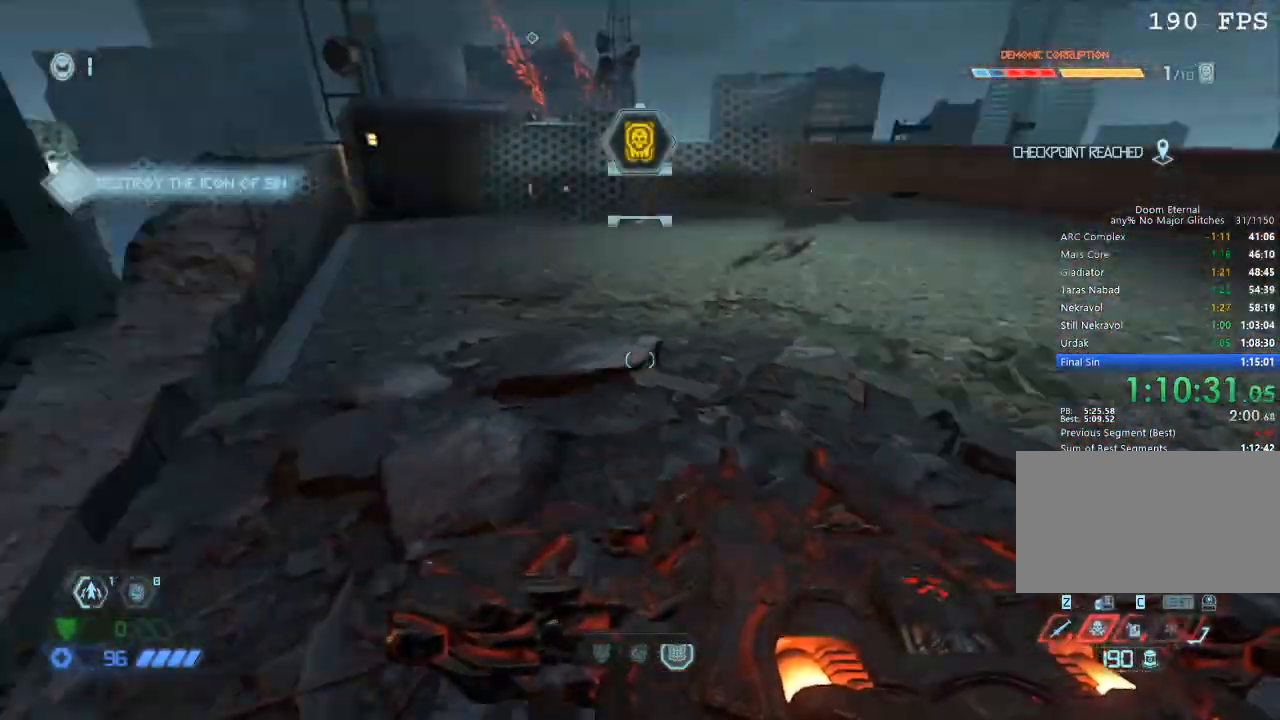
{"keys": ["s"], "mouse": [], "events": [[200, "space", "down"], [250, "mouse_left", "down"], [300, "space", "up"], [334, "mouse_left", "up"], [384, "1", "down"], [434, "1", "up"]]}
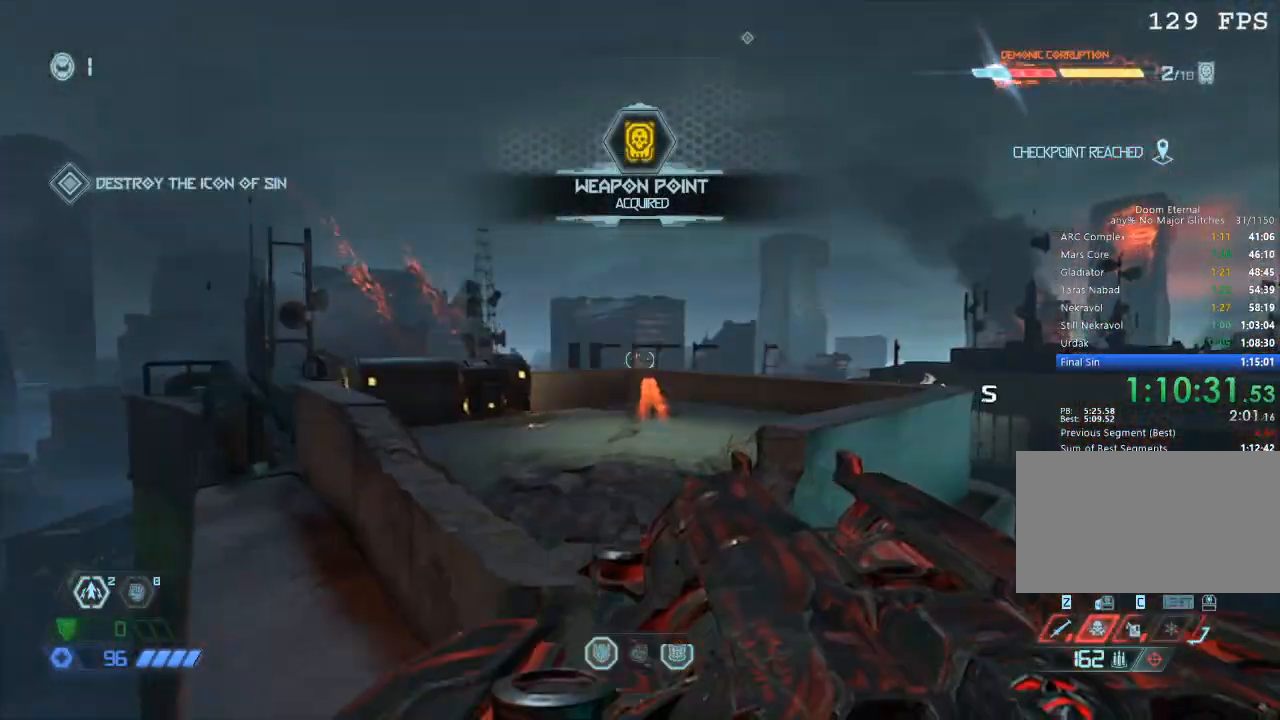
{"keys": ["s"], "mouse": [], "events": [[350, "r", "down"], [400, "r", "up"]]}
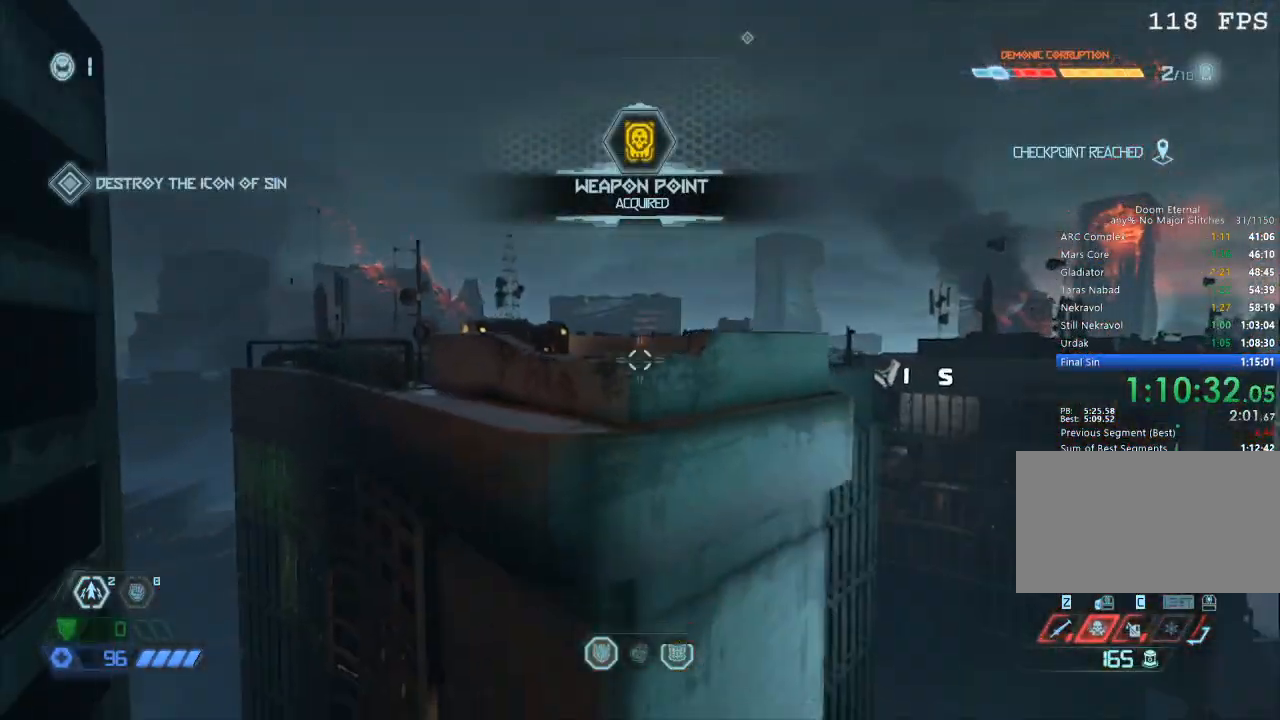
{"keys": [], "mouse": [], "events": [[184, "mouse_left", "down"], [284, "mouse_left", "up"], [284, "s", "up"], [417, "space", "down"], [467, "space", "up"]]}
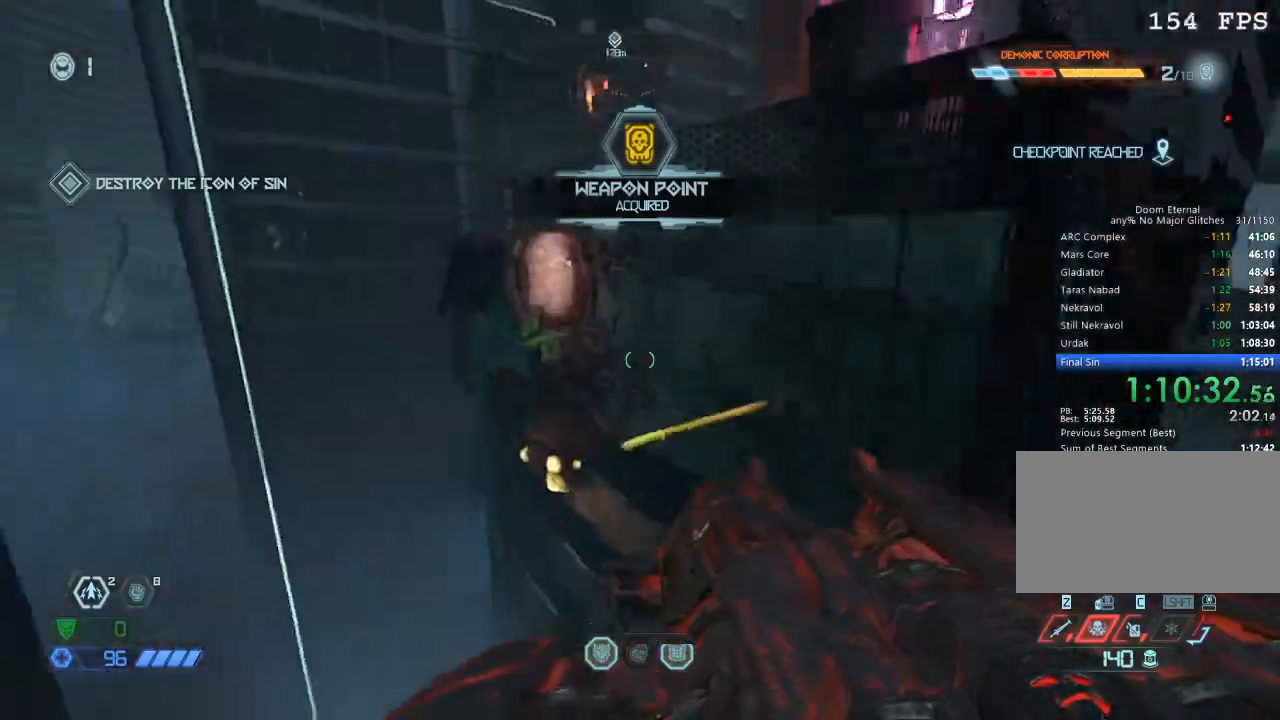
{"keys": ["w"], "mouse": [], "events": [[50, "w", "down"], [284, "5", "down"], [350, "5", "up"]]}
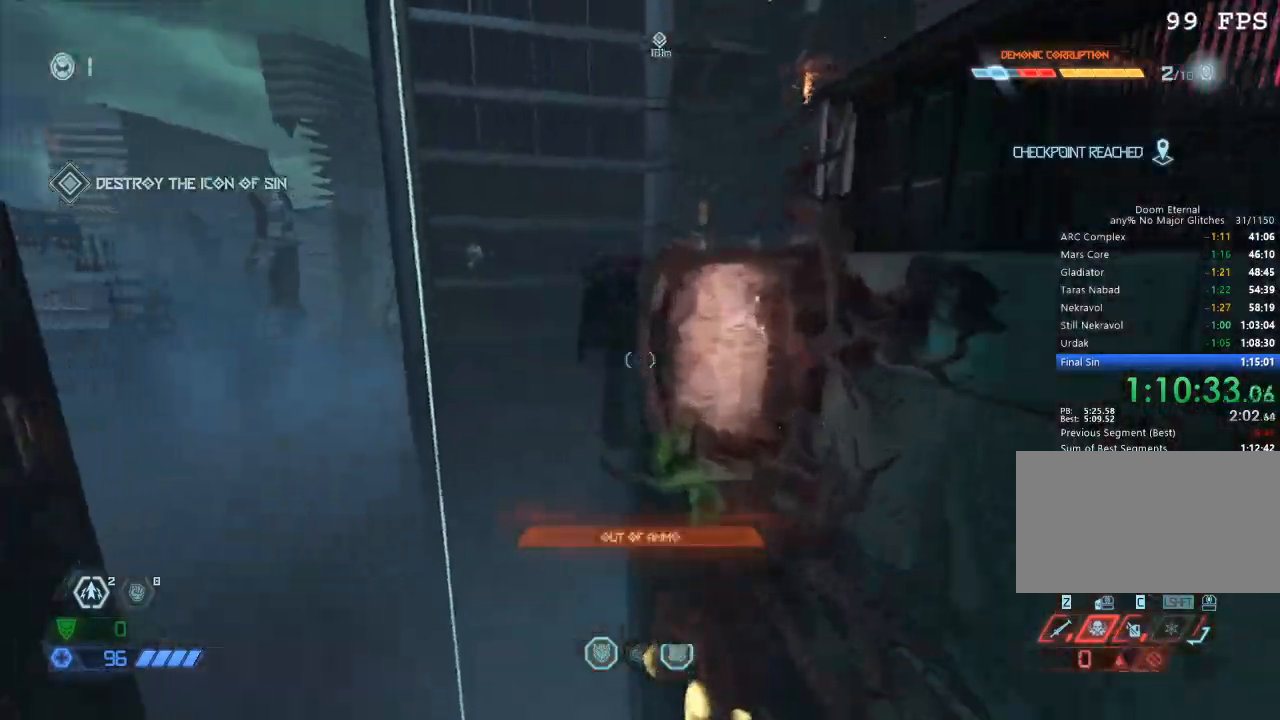
{"keys": [], "mouse": [], "events": [[300, "e", "down"], [350, "w", "up"], [384, "e", "up"]]}
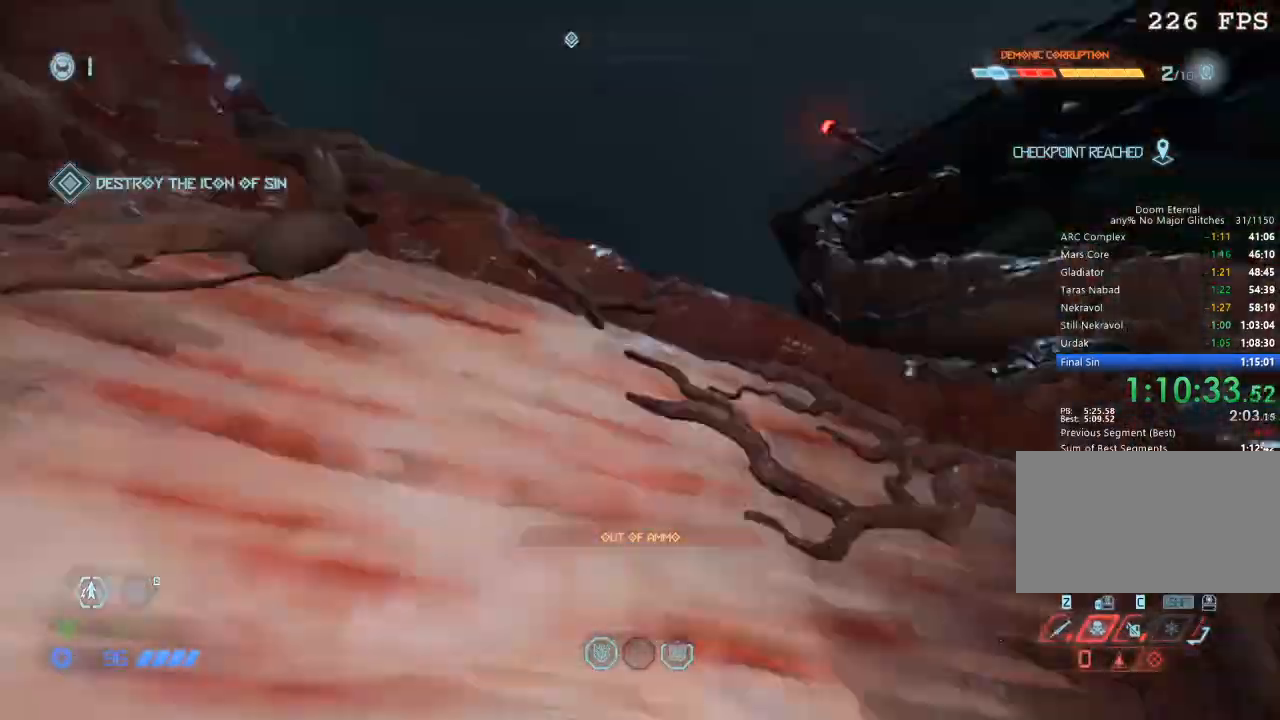
{"keys": ["1", "w"], "mouse": [], "events": [[84, "space", "down"], [150, "space", "up"], [150, "w", "down"], [217, "a", "down"], [317, "a", "up"], [467, "1", "down"]]}
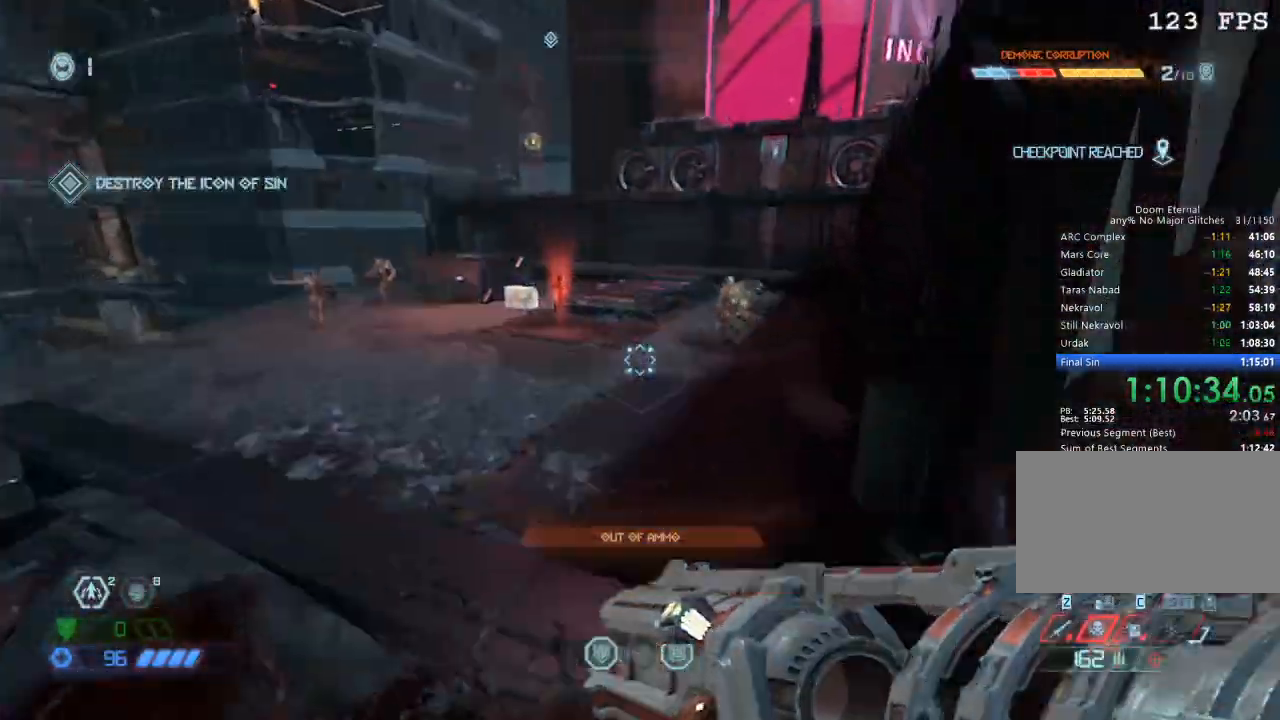
{"keys": ["w"], "mouse": ["left", "right"], "events": [[67, "1", "up"], [334, "mouse_right", "down"], [434, "mouse_left", "down"]]}
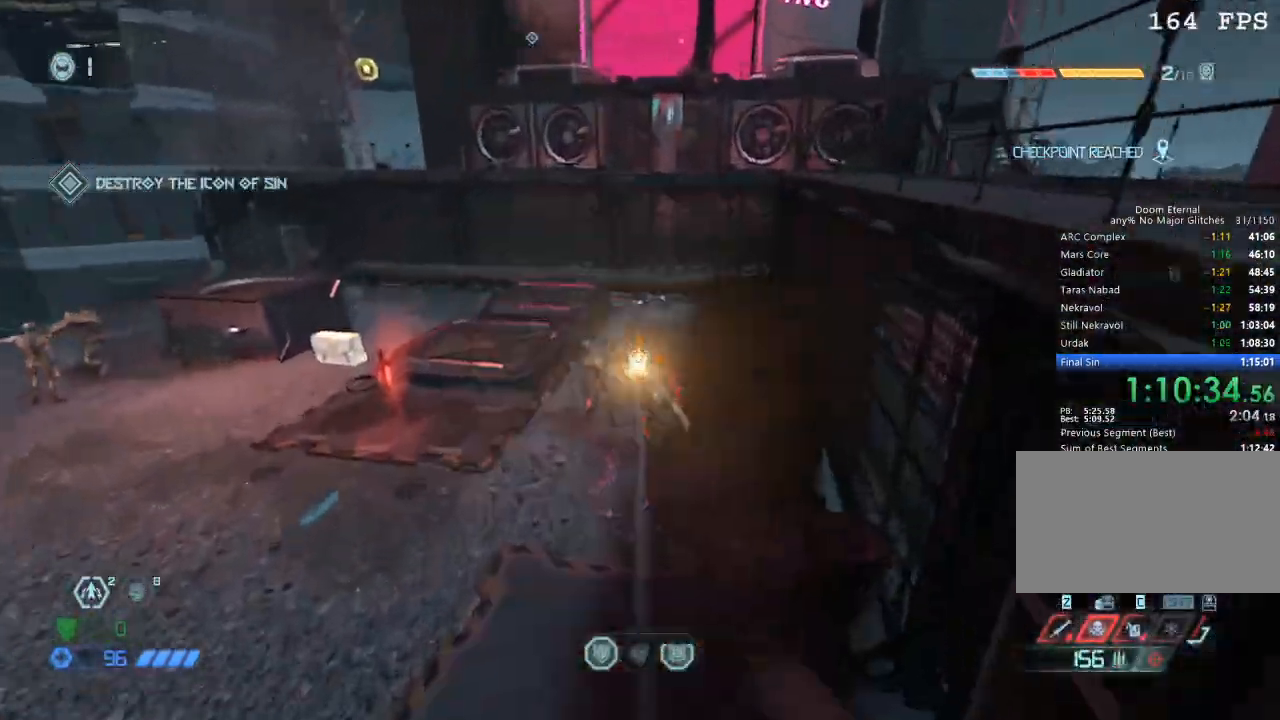
{"keys": ["w"], "mouse": [], "events": [[17, "mouse_right", "up"], [67, "mouse_left", "up"], [250, "2", "down"], [367, "2", "up"]]}
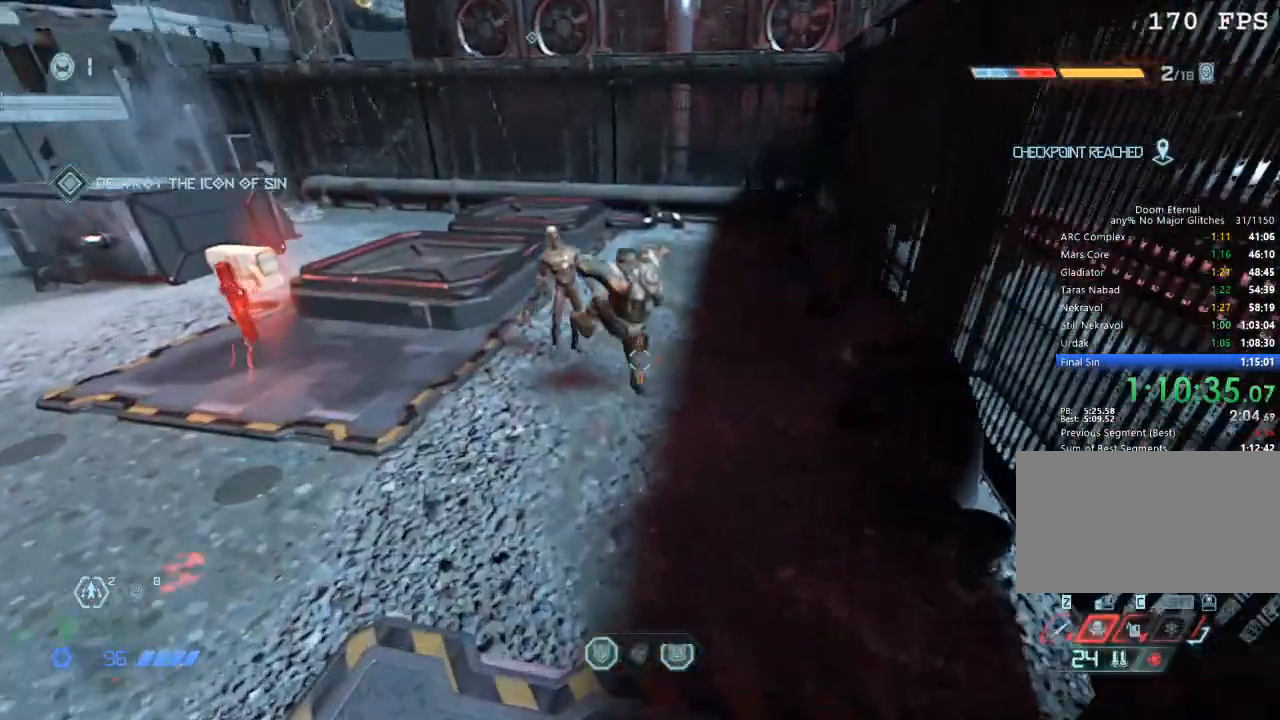
{"keys": [], "mouse": ["left"], "events": [[184, "4", "down"], [267, "4", "up"], [467, "mouse_left", "down"], [467, "w", "up"]]}
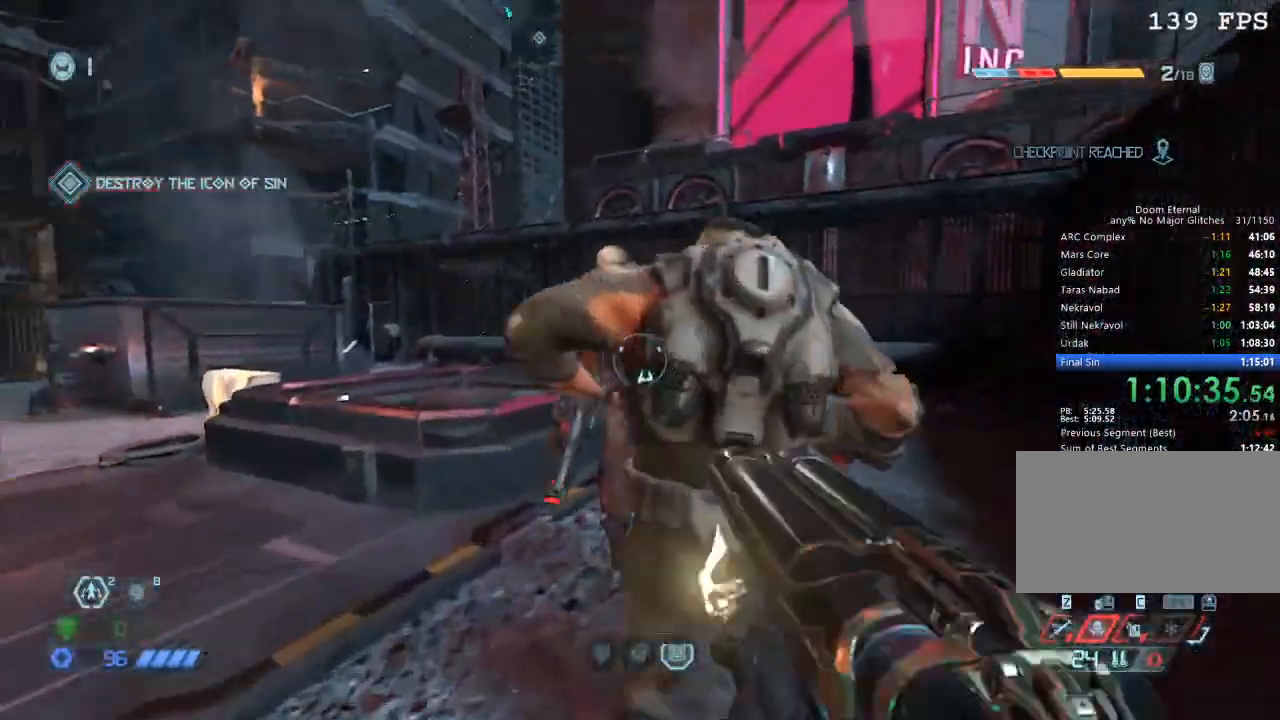
{"keys": ["d"], "mouse": [], "events": [[100, "d", "down"], [100, "mouse_left", "up"], [184, "1", "down"], [250, "1", "up"]]}
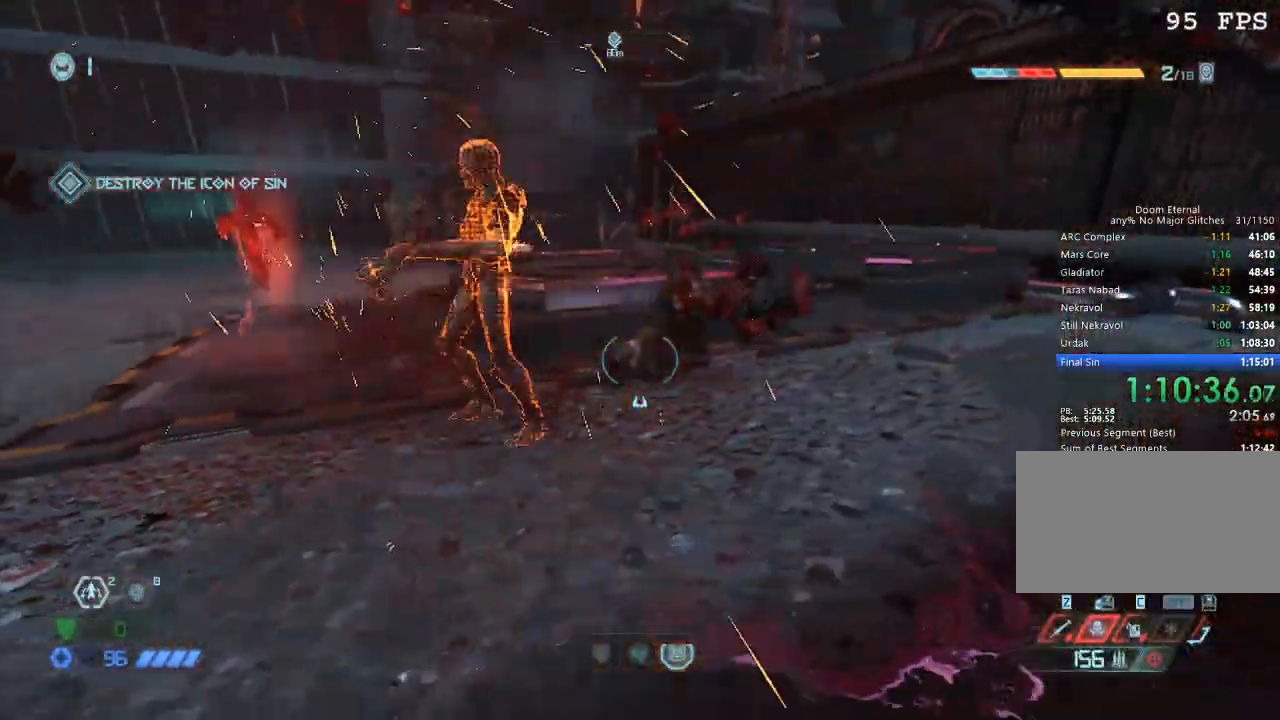
{"keys": ["w"], "mouse": [], "events": [[67, "w", "down"], [250, "d", "up"], [250, "mouse_right", "down"], [300, "mouse_left", "down"], [400, "mouse_right", "up"], [450, "mouse_left", "up"]]}
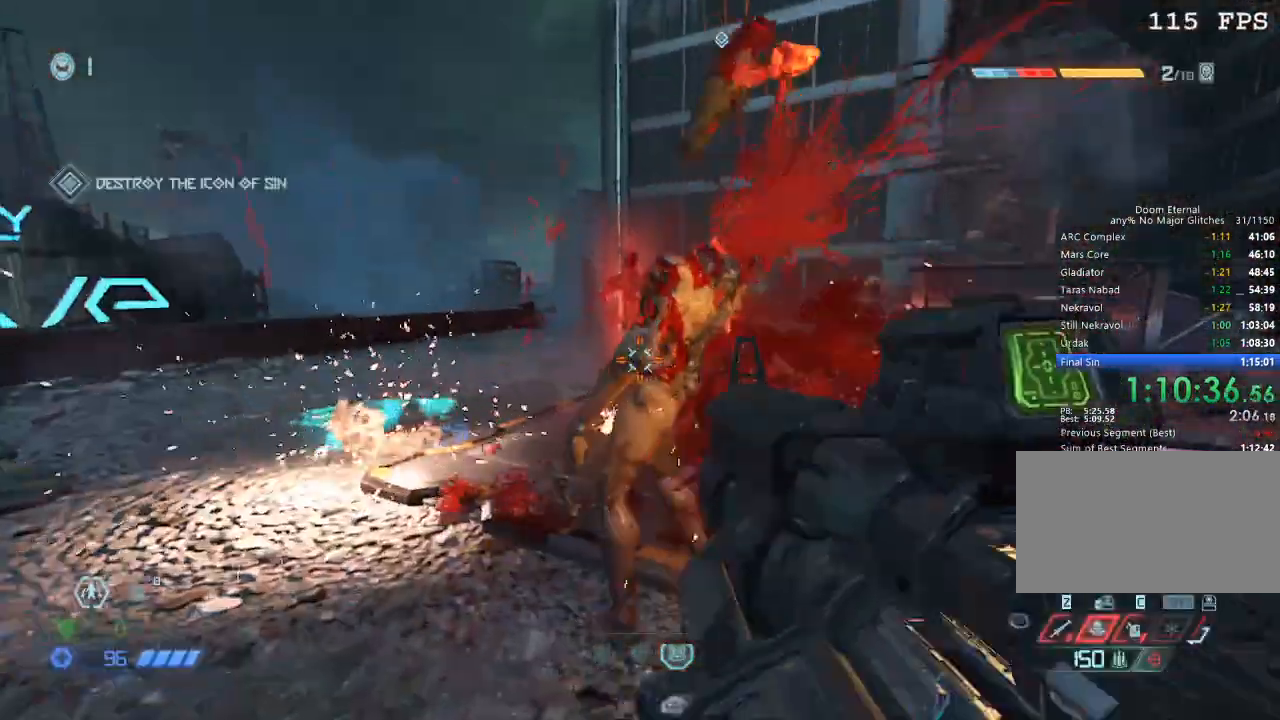
{"keys": ["w"], "mouse": [], "events": []}
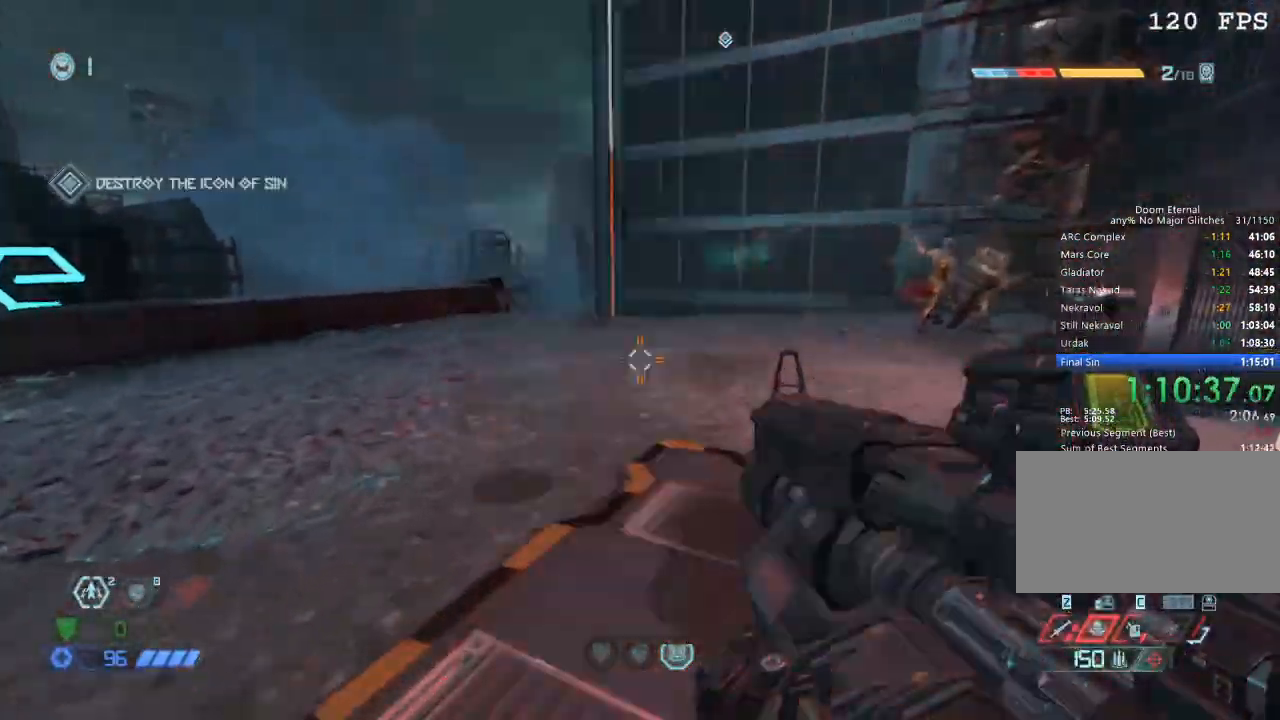
{"keys": ["w"], "mouse": [], "events": [[50, "mouse_mb5", "down"], [150, "mouse_mb5", "up"], [334, "mouse_mb4", "down"], [467, "mouse_mb4", "up"]]}
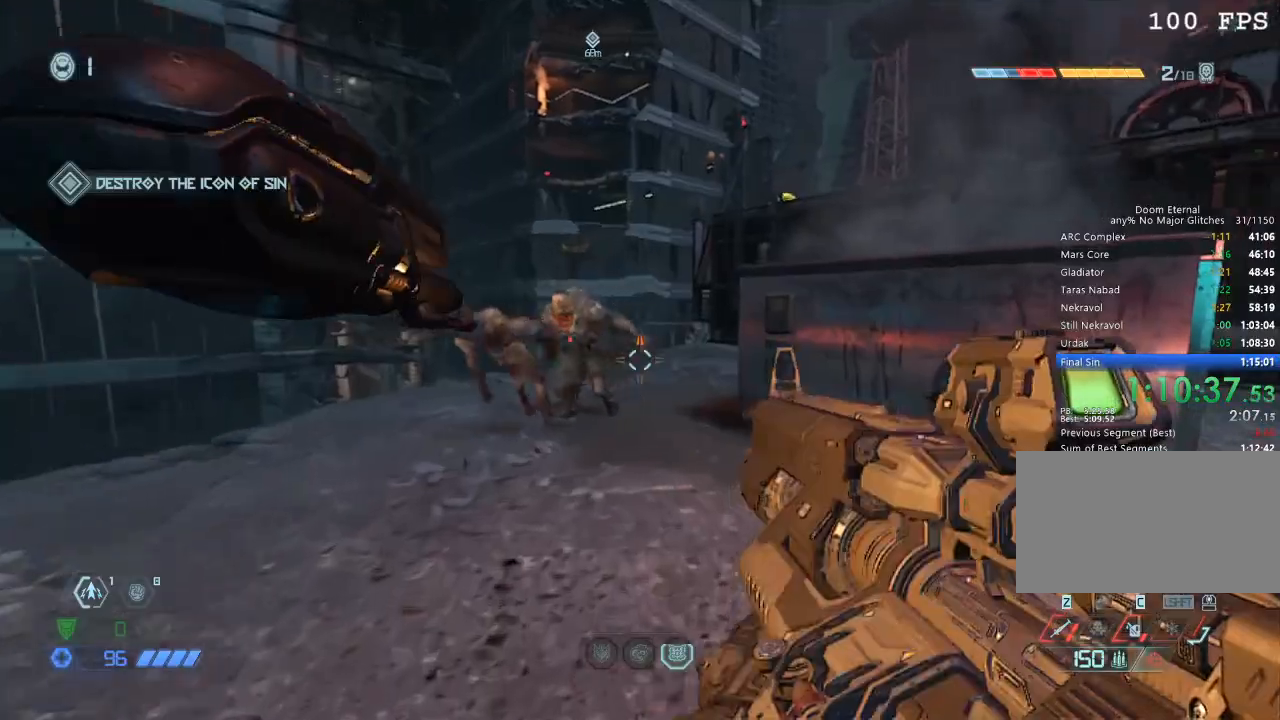
{"keys": ["w"], "mouse": [], "events": [[167, "space", "down"], [267, "space", "up"], [400, "c", "down"], [500, "c", "up"]]}
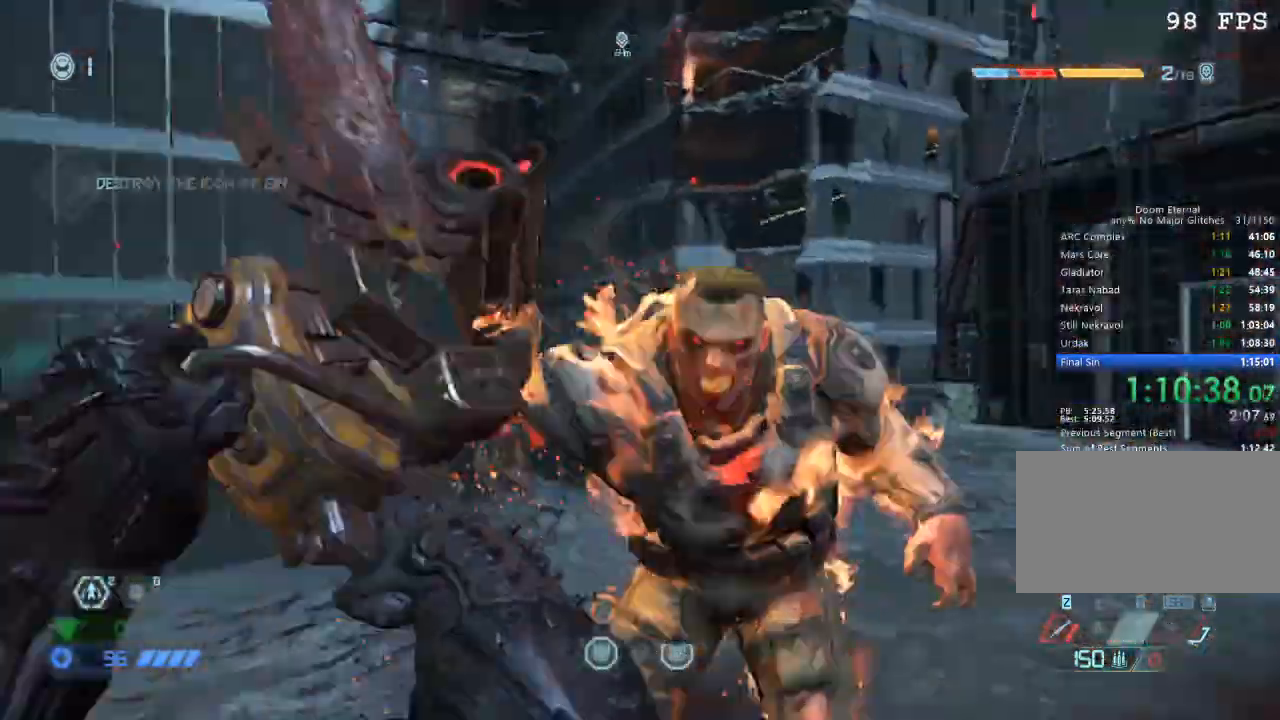
{"keys": ["w"], "mouse": [], "events": []}